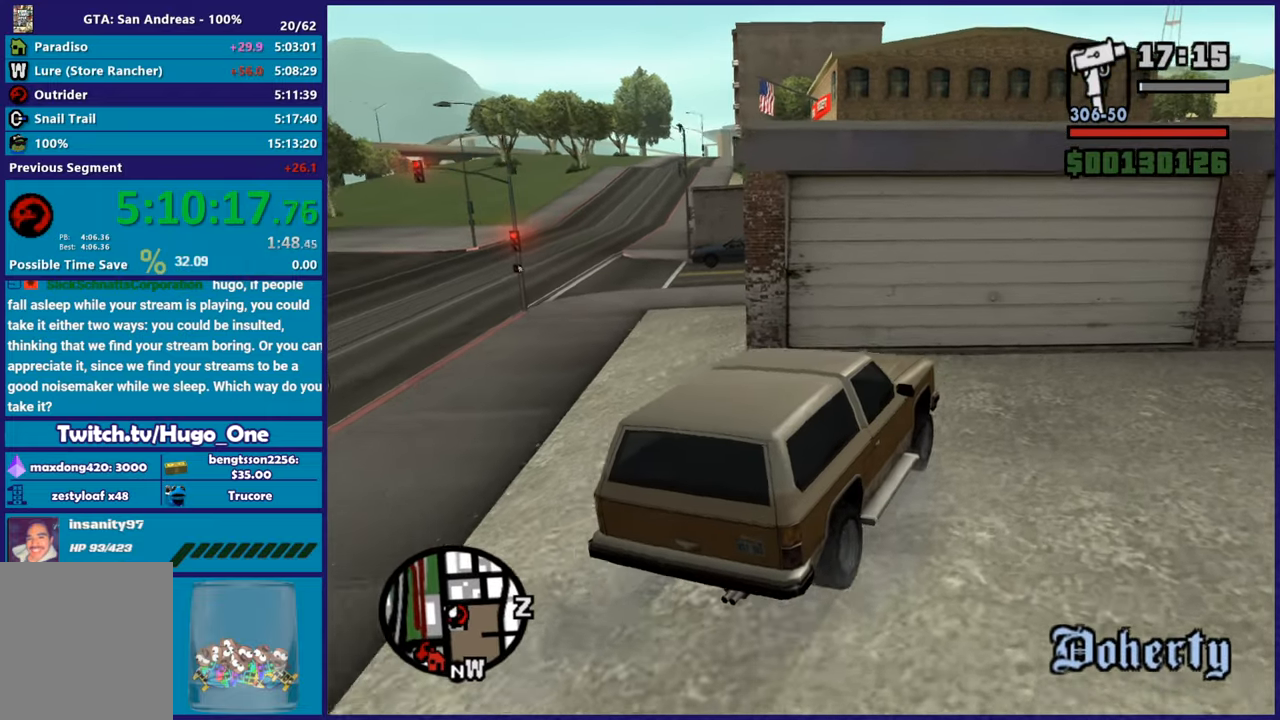
Gameplay with a controller (Xbox layout); each line is a JSON object with the inputs held at the frame after it. "button_events" lists button changes between this image and that frame as [ms after this image, input, new state], when the widget could be followed in between (sticks are given only as held states).
{"buttons": [], "left_stick": "right", "right_stick": "down-left", "button_events": []}
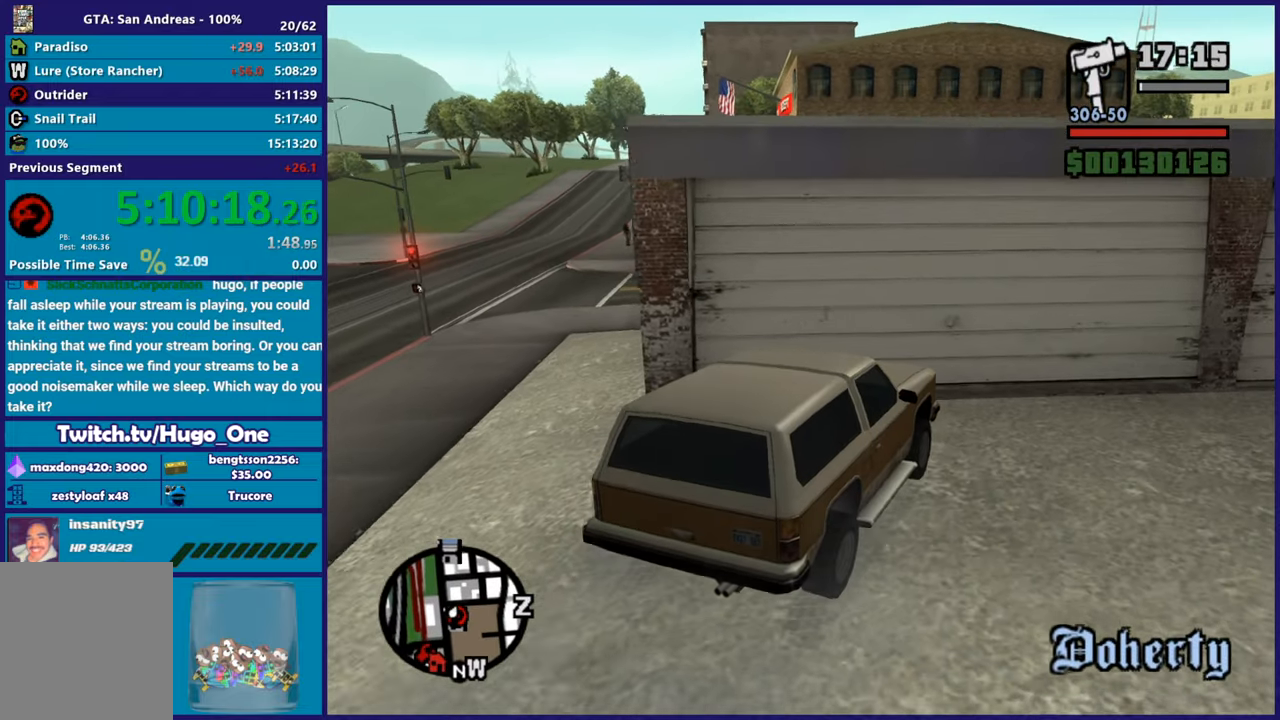
{"buttons": ["L2"], "left_stick": "center", "right_stick": "center", "button_events": [[101, "L2", "down"]]}
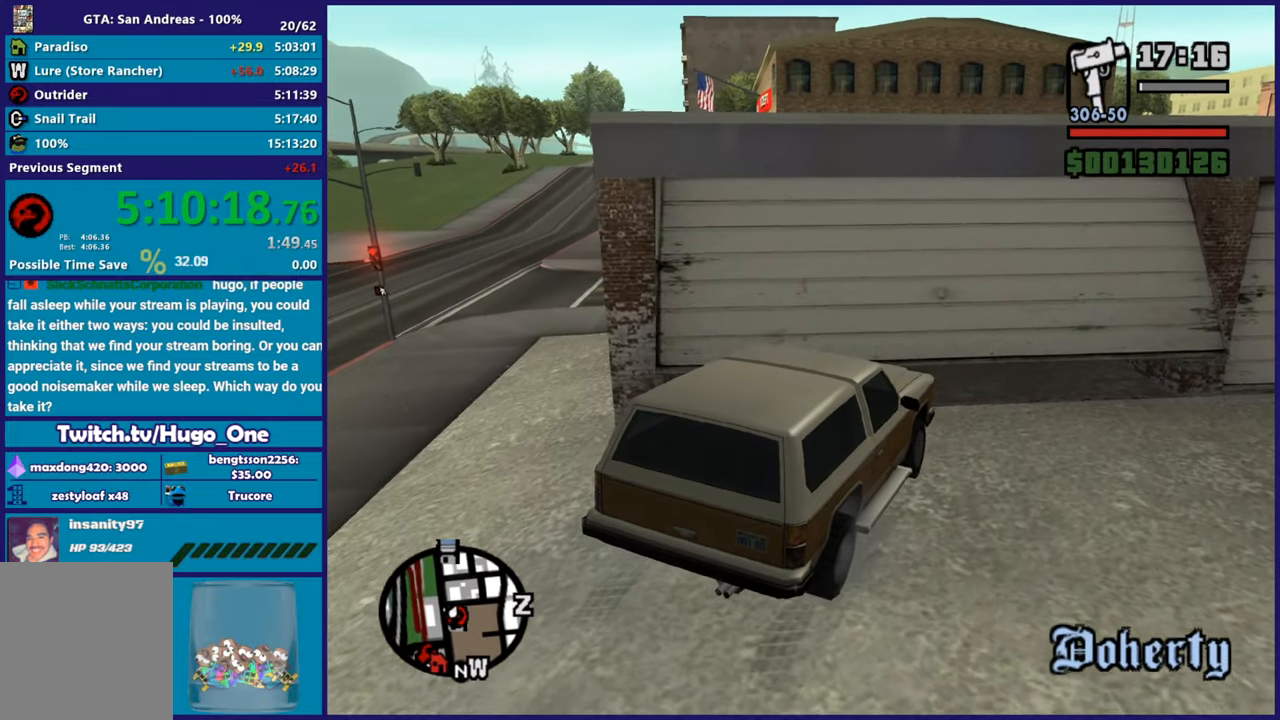
{"buttons": ["R2"], "left_stick": "left", "right_stick": "center", "button_events": [[100, "L2", "up"], [184, "R2", "down"]]}
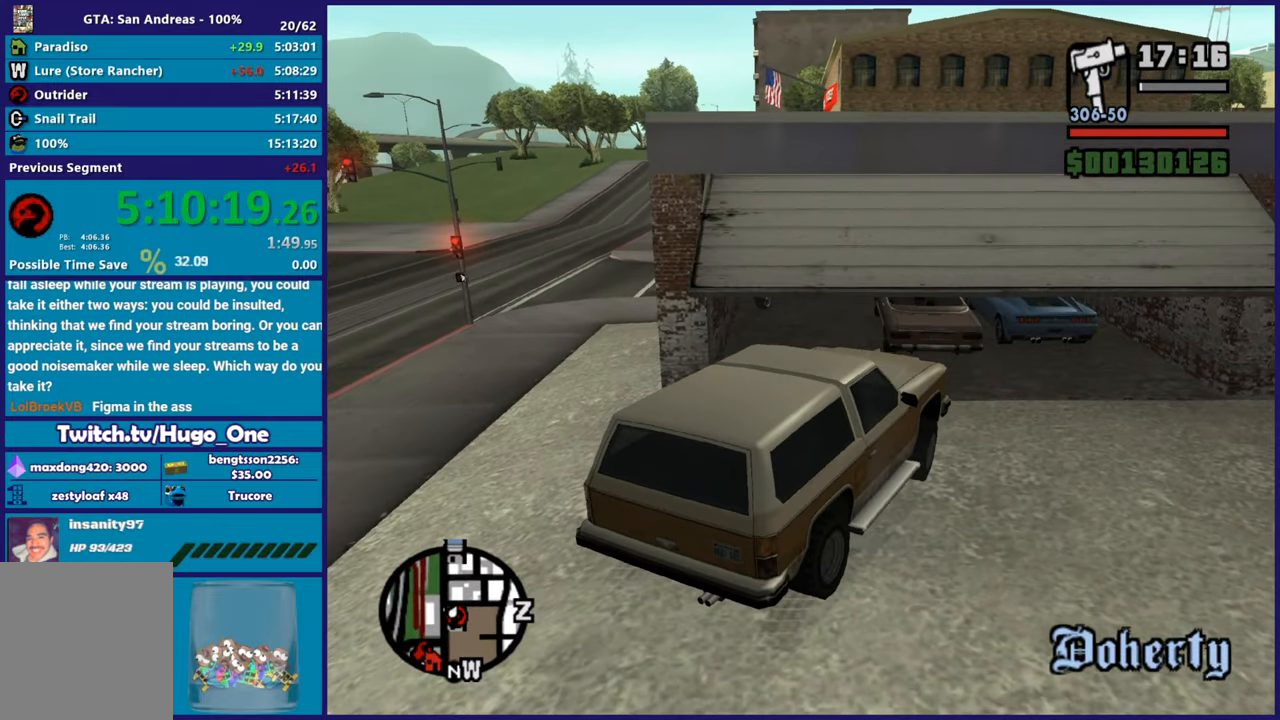
{"buttons": ["R2"], "left_stick": "left", "right_stick": "center", "button_events": [[101, "R2", "up"], [334, "R2", "down"]]}
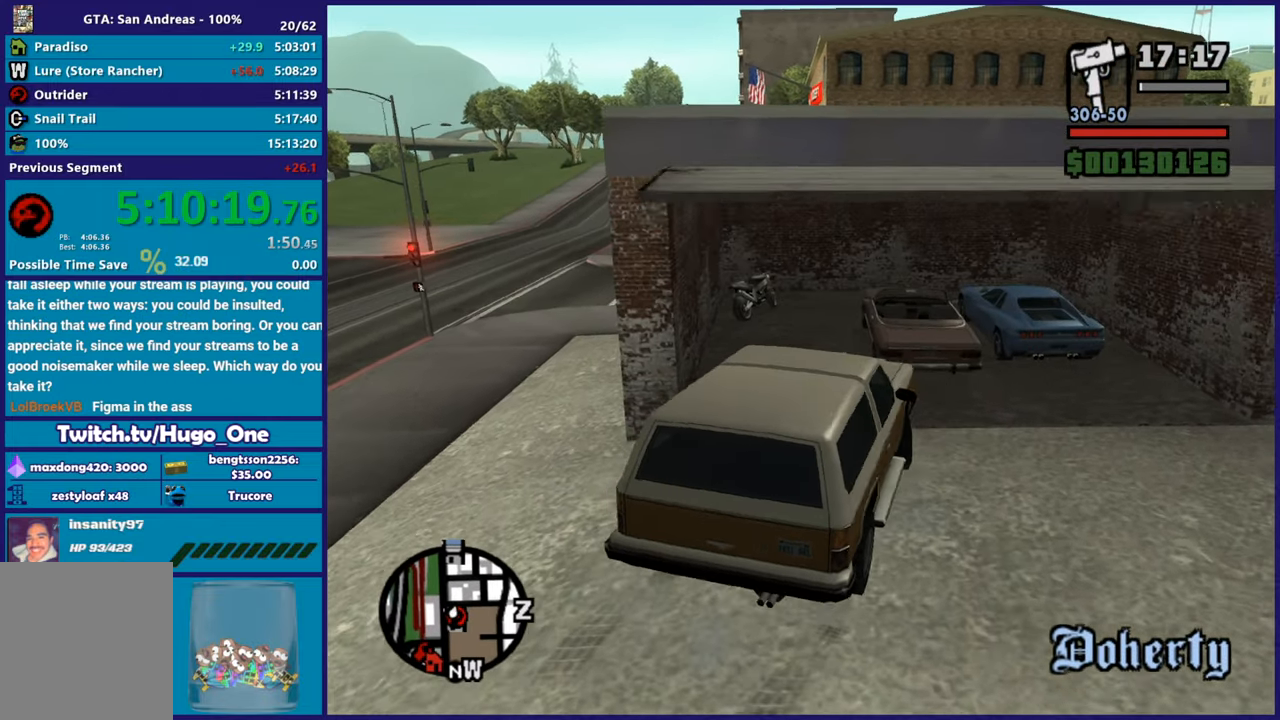
{"buttons": [], "left_stick": "down-right", "right_stick": "down", "button_events": [[367, "R2", "up"]]}
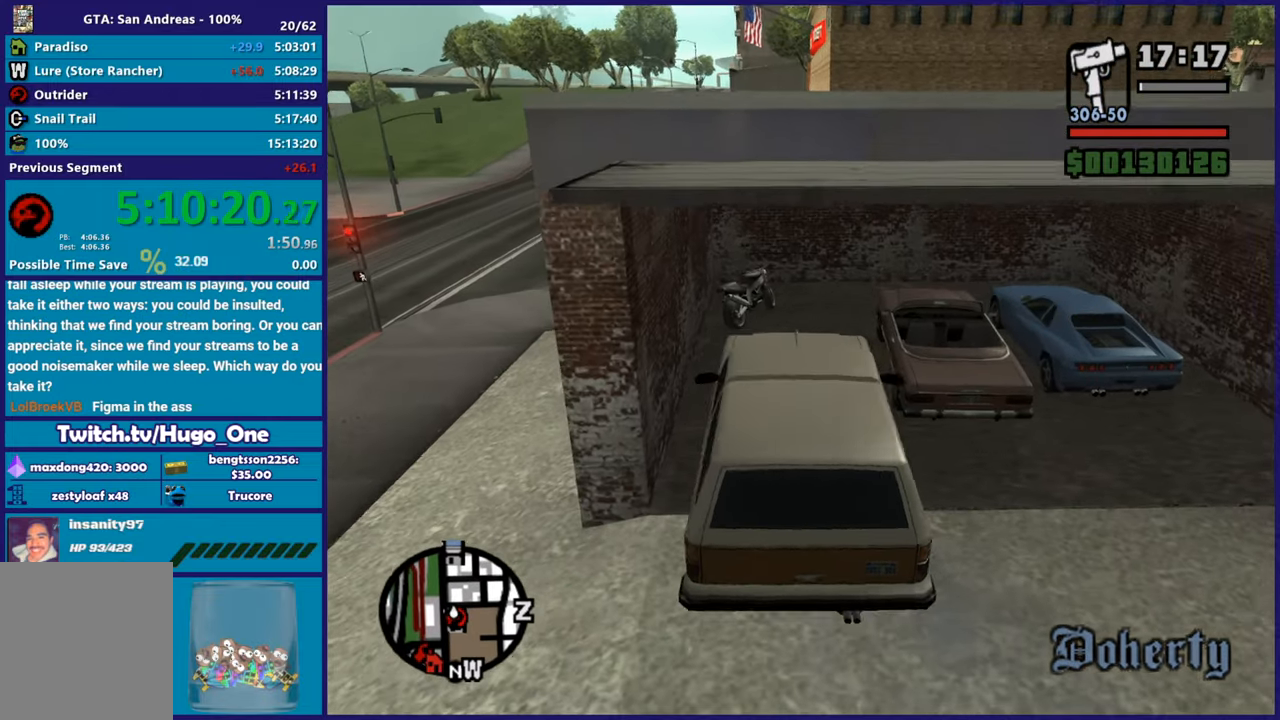
{"buttons": [], "left_stick": "center", "right_stick": "right", "button_events": []}
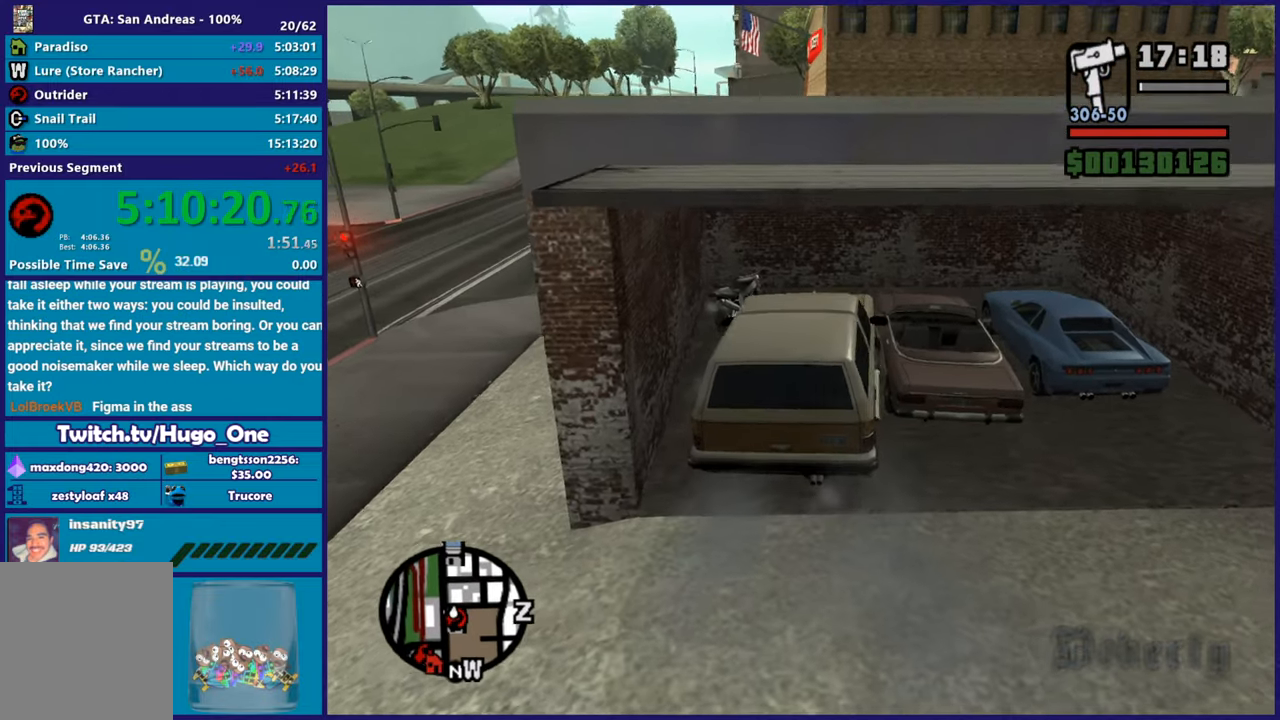
{"buttons": [], "left_stick": "down-left", "right_stick": "down-right", "button_events": []}
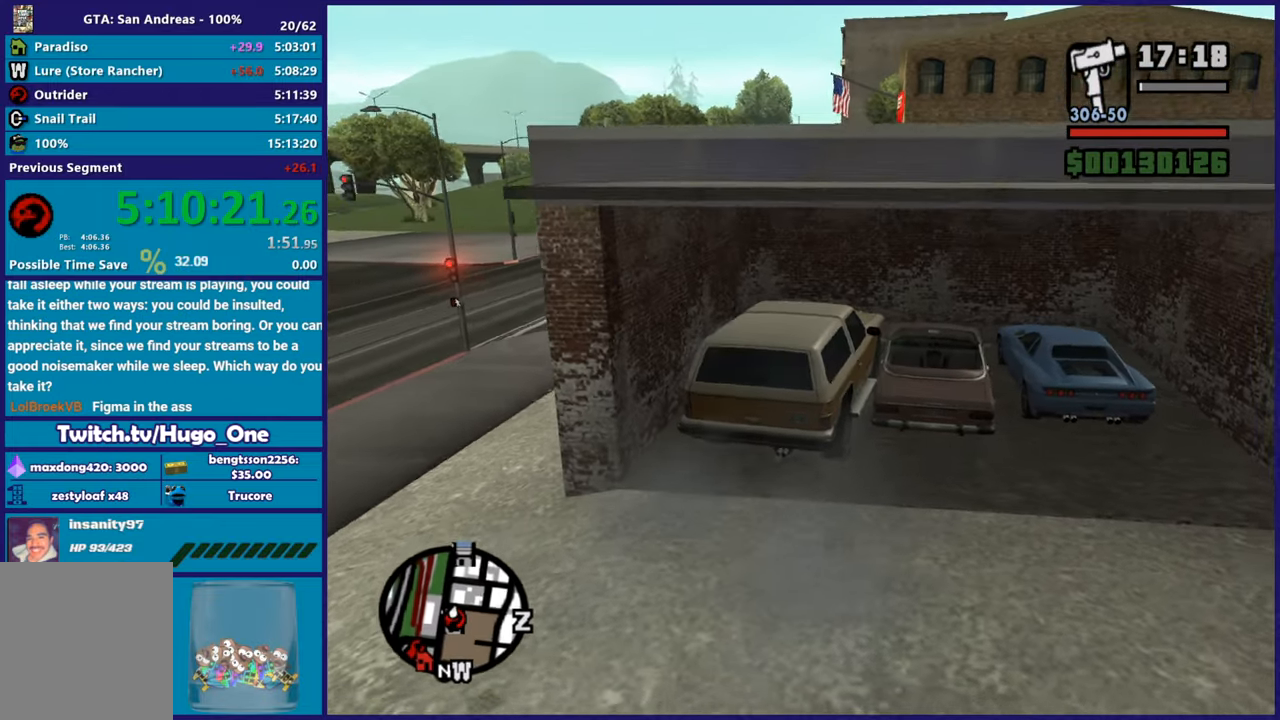
{"buttons": [], "left_stick": "center", "right_stick": "down-right", "button_events": []}
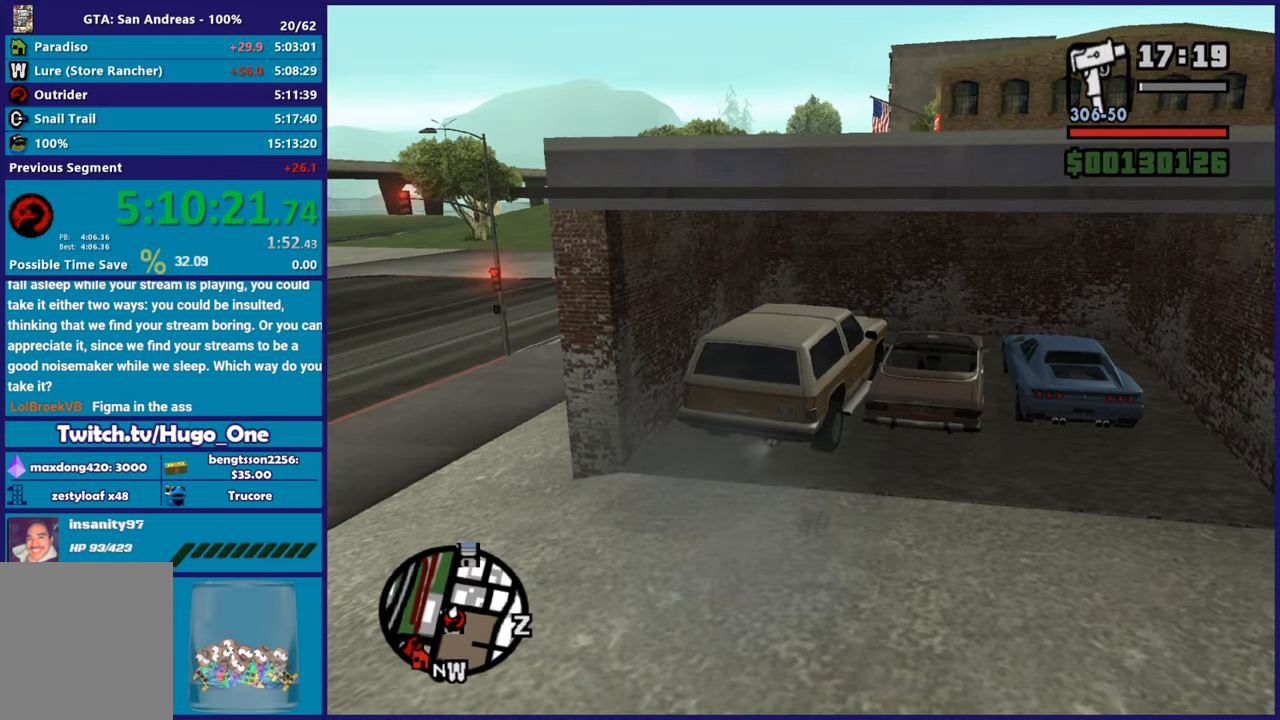
{"buttons": [], "left_stick": "down", "right_stick": "right", "button_events": [[150, "Y", "down"], [301, "Y", "up"]]}
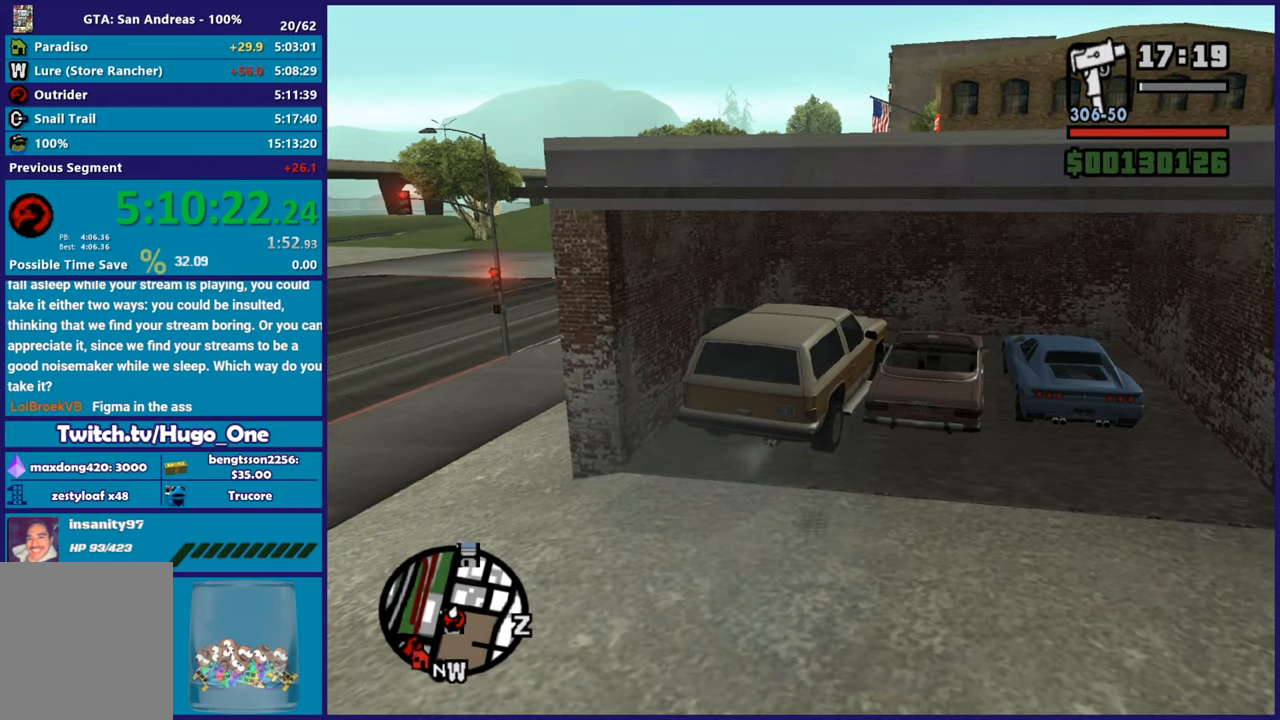
{"buttons": [], "left_stick": "down", "right_stick": "center", "button_events": []}
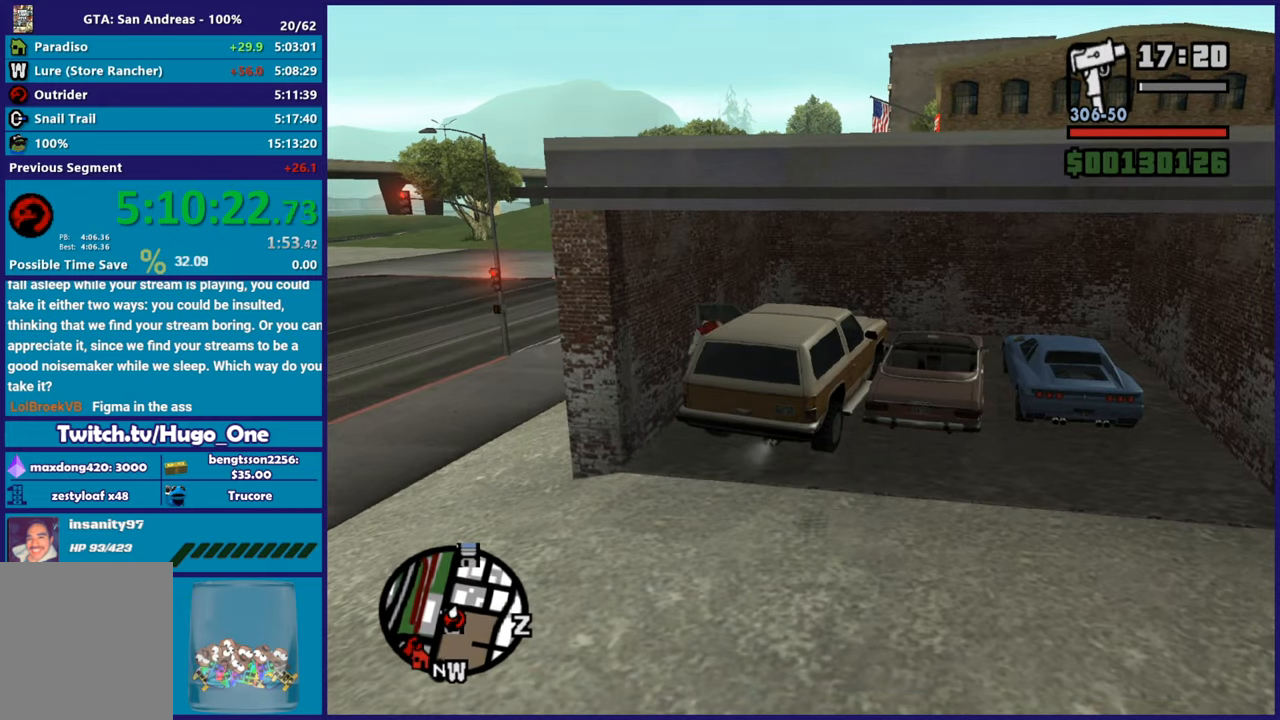
{"buttons": ["A"], "left_stick": "down", "right_stick": "center", "button_events": [[67, "A", "down"], [217, "A", "up"], [267, "A", "down"], [401, "A", "up"], [484, "A", "down"]]}
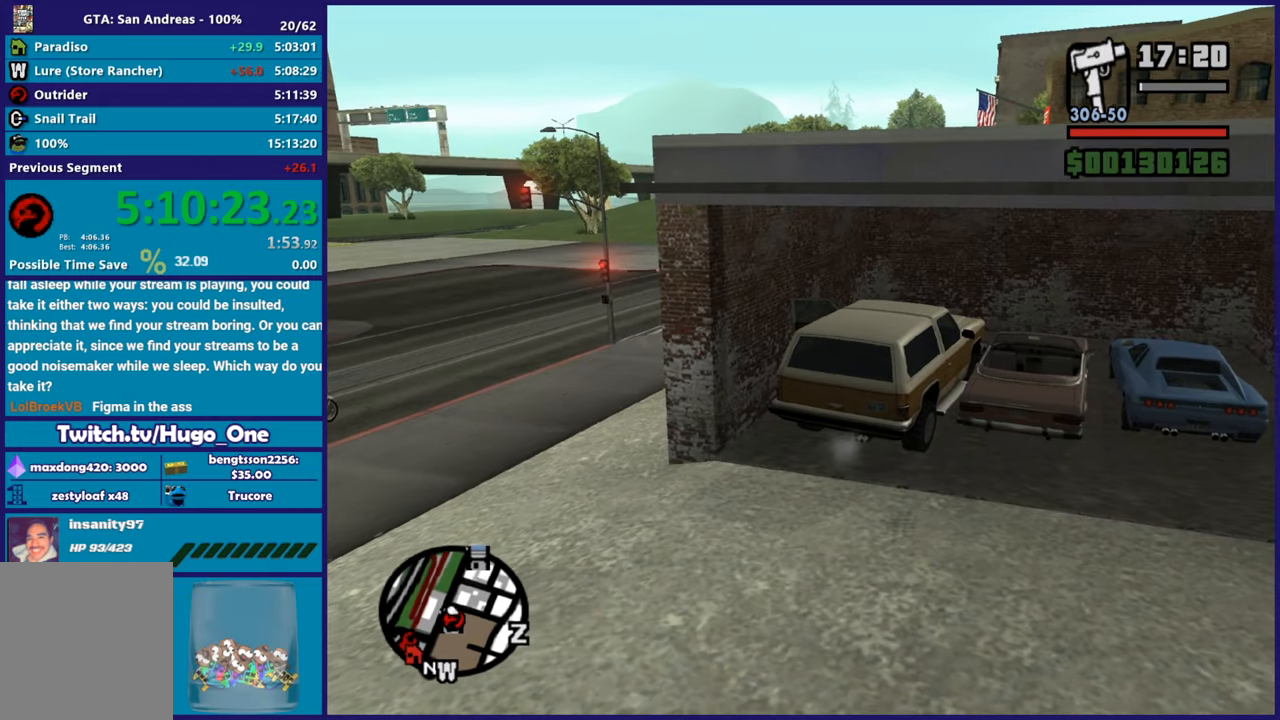
{"buttons": [], "left_stick": "down", "right_stick": "center", "button_events": [[83, "A", "up"], [183, "A", "down"], [283, "A", "up"], [384, "A", "down"], [484, "A", "up"]]}
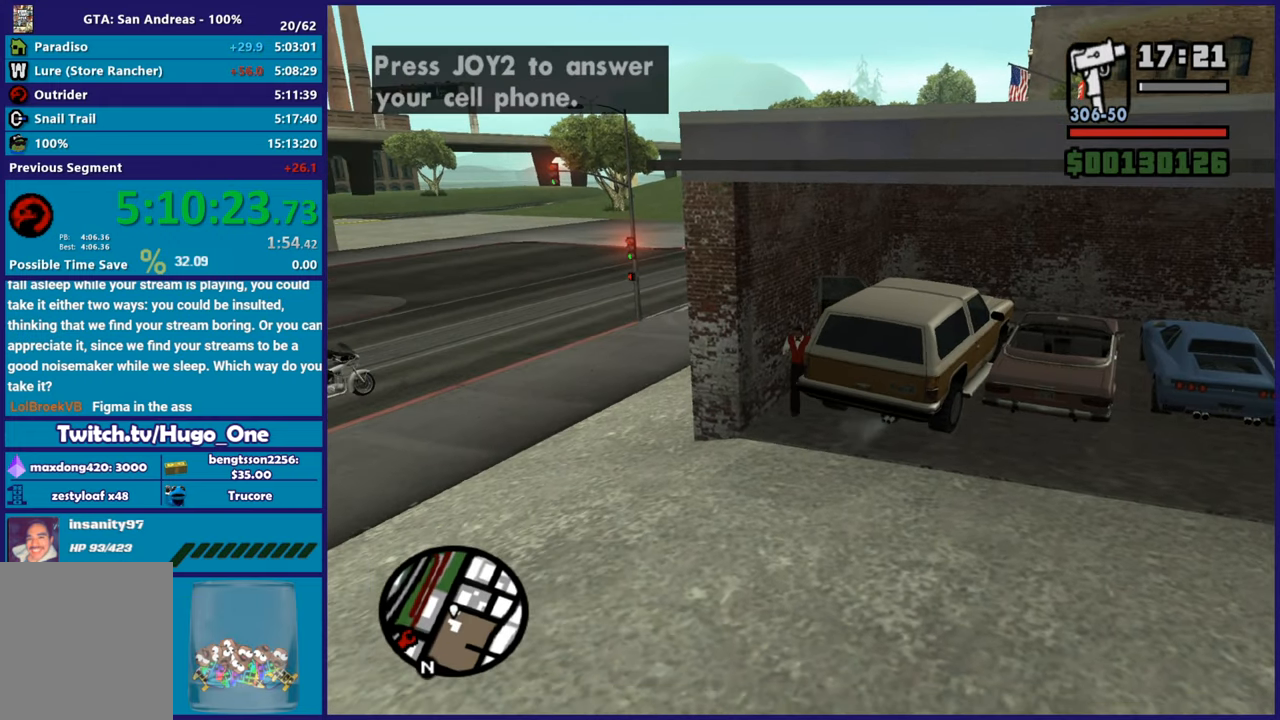
{"buttons": ["A"], "left_stick": "down-left", "right_stick": "center", "button_events": [[84, "A", "down"], [184, "A", "up"], [267, "A", "down"], [367, "A", "up"], [451, "A", "down"]]}
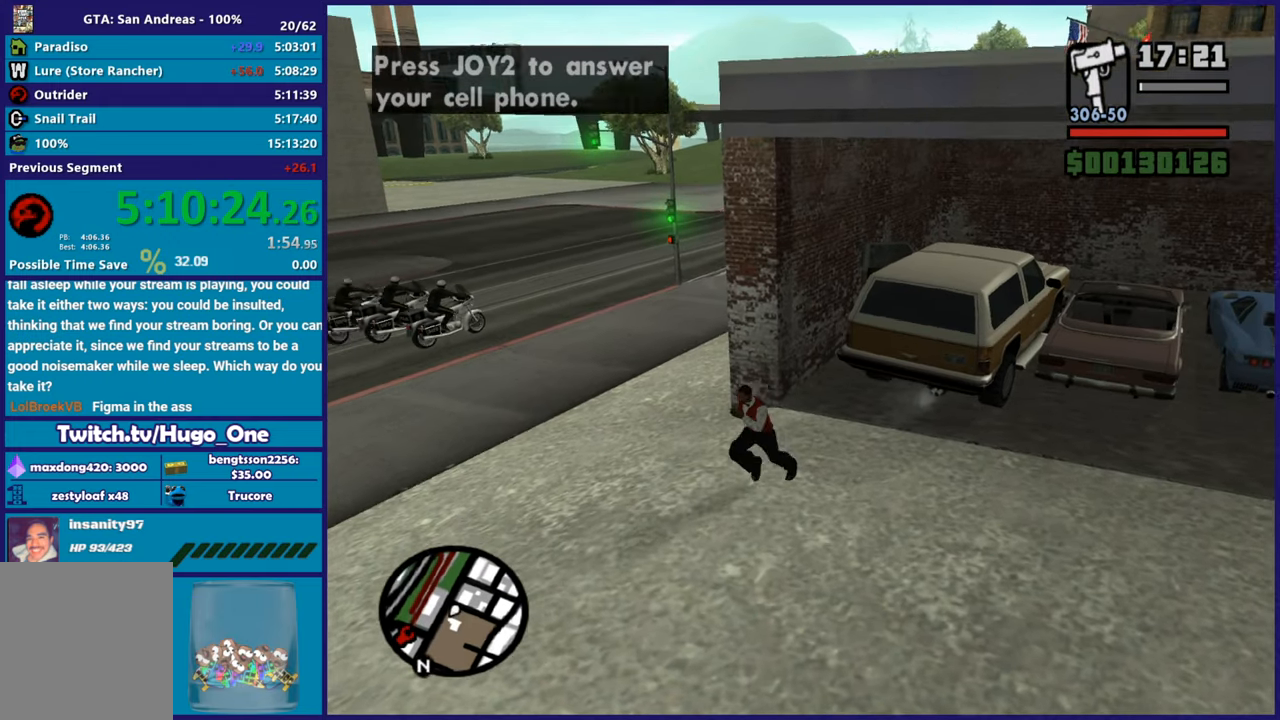
{"buttons": ["A"], "left_stick": "left", "right_stick": "center", "button_events": [[50, "A", "up"], [167, "A", "down"], [233, "A", "up"], [333, "A", "down"], [417, "A", "up"], [500, "A", "down"]]}
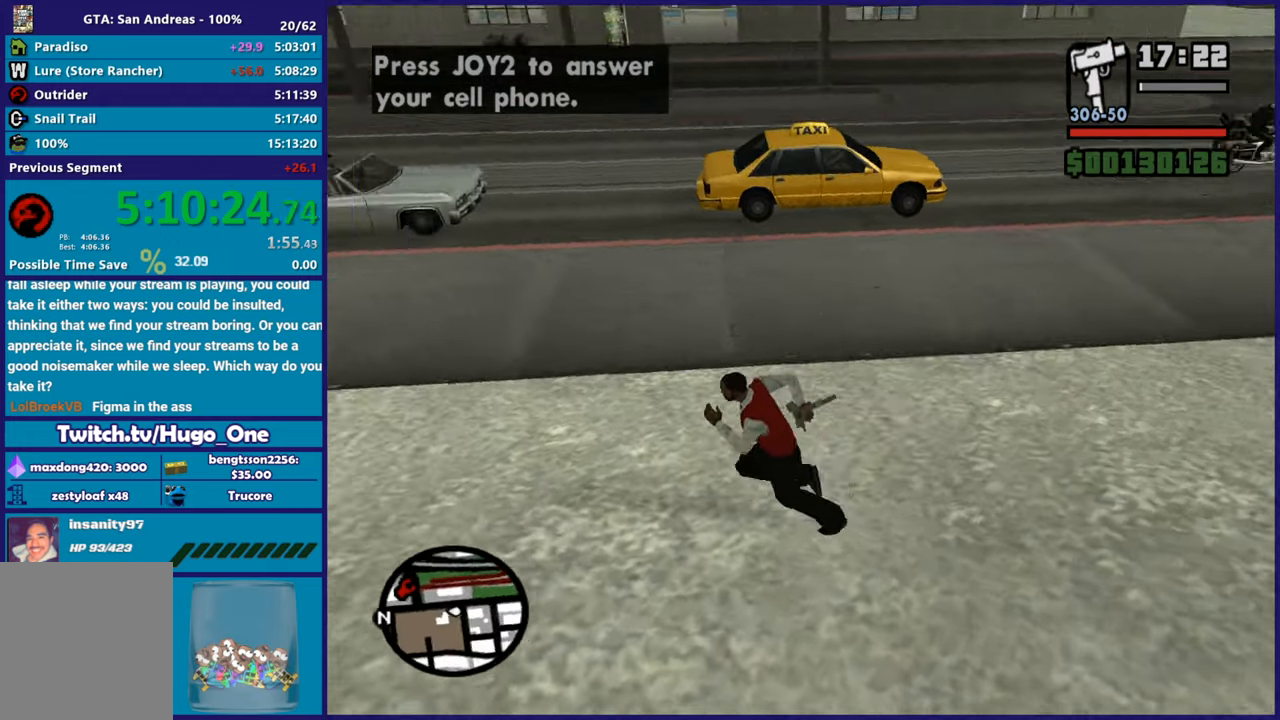
{"buttons": ["B"], "left_stick": "up", "right_stick": "center", "button_events": [[84, "A", "up"], [167, "A", "down"], [251, "A", "up"], [451, "B", "down"]]}
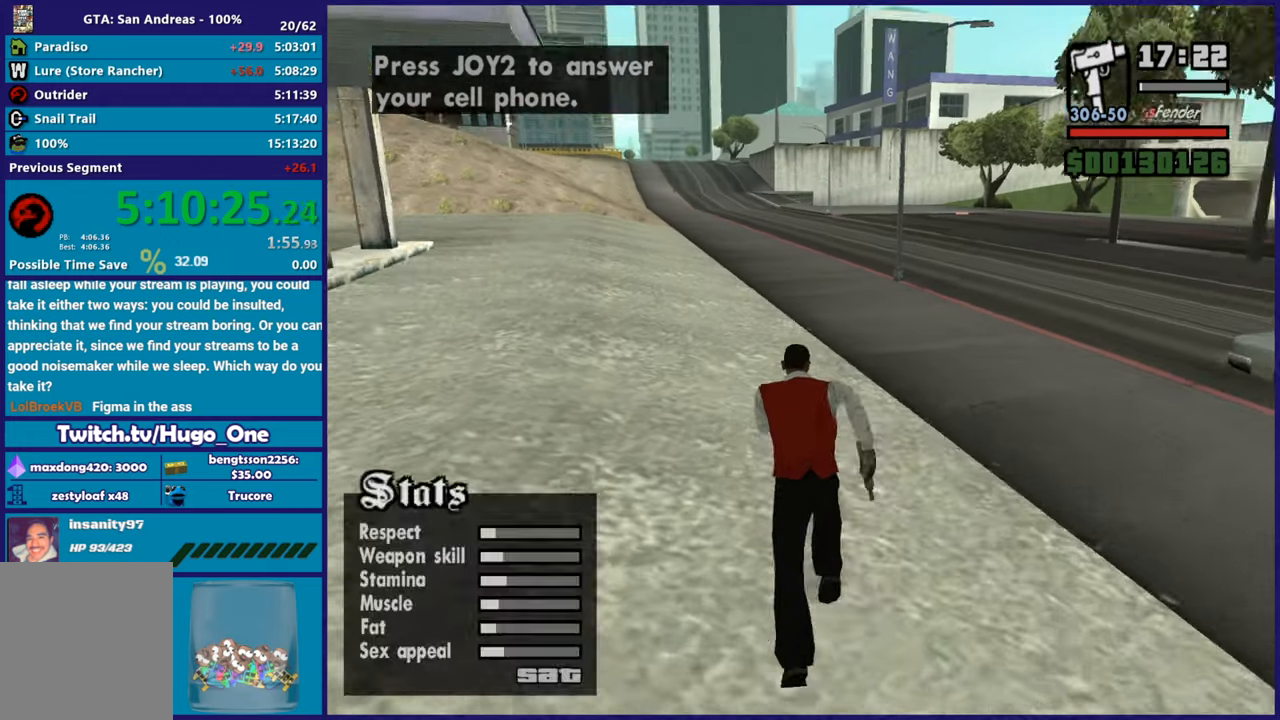
{"buttons": [], "left_stick": "up", "right_stick": "center", "button_events": [[67, "B", "up"]]}
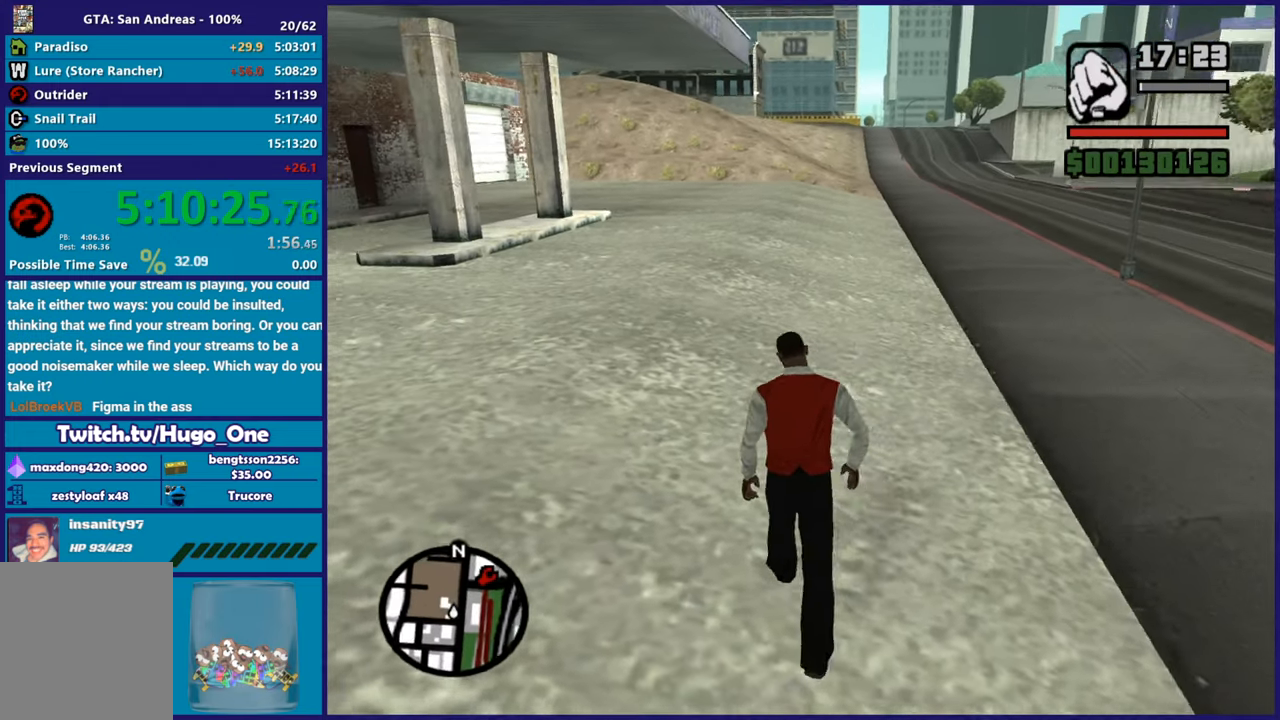
{"buttons": [], "left_stick": "up", "right_stick": "center", "button_events": [[317, "Y", "down"], [467, "Y", "up"]]}
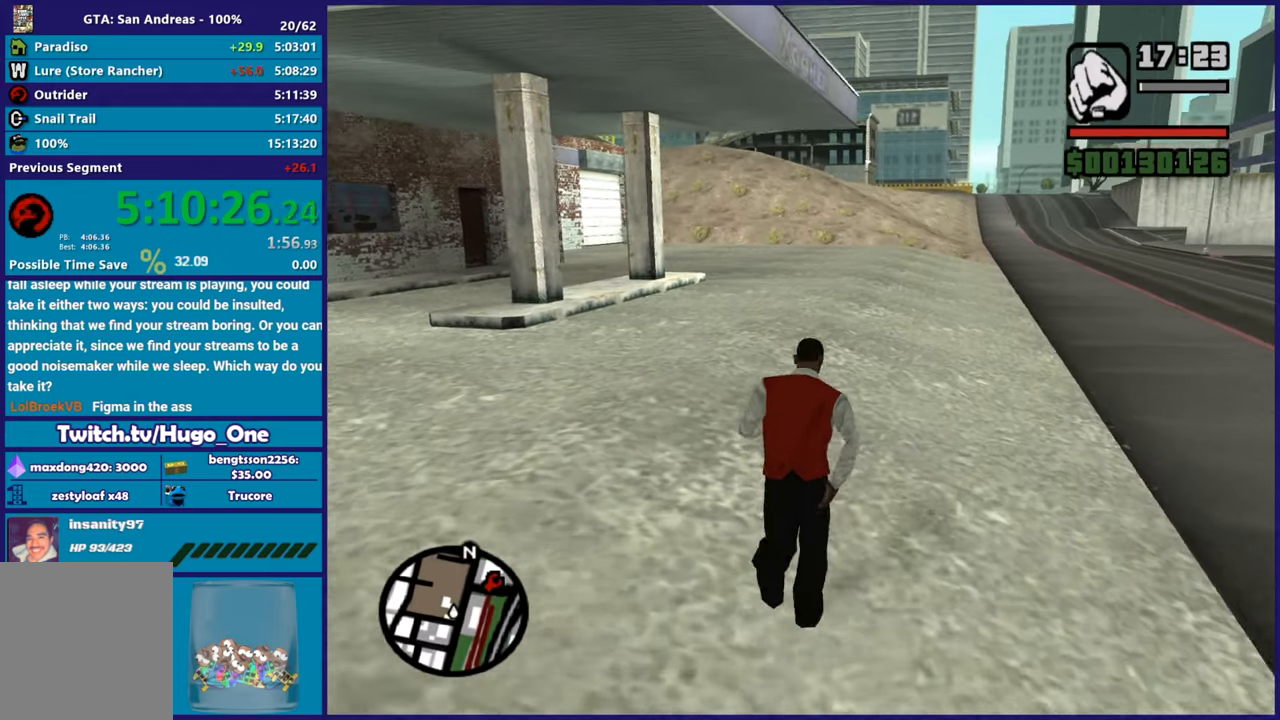
{"buttons": ["Y"], "left_stick": "up", "right_stick": "center", "button_events": [[33, "Y", "down"], [150, "Y", "up"], [233, "Y", "down"], [333, "Y", "up"], [417, "Y", "down"]]}
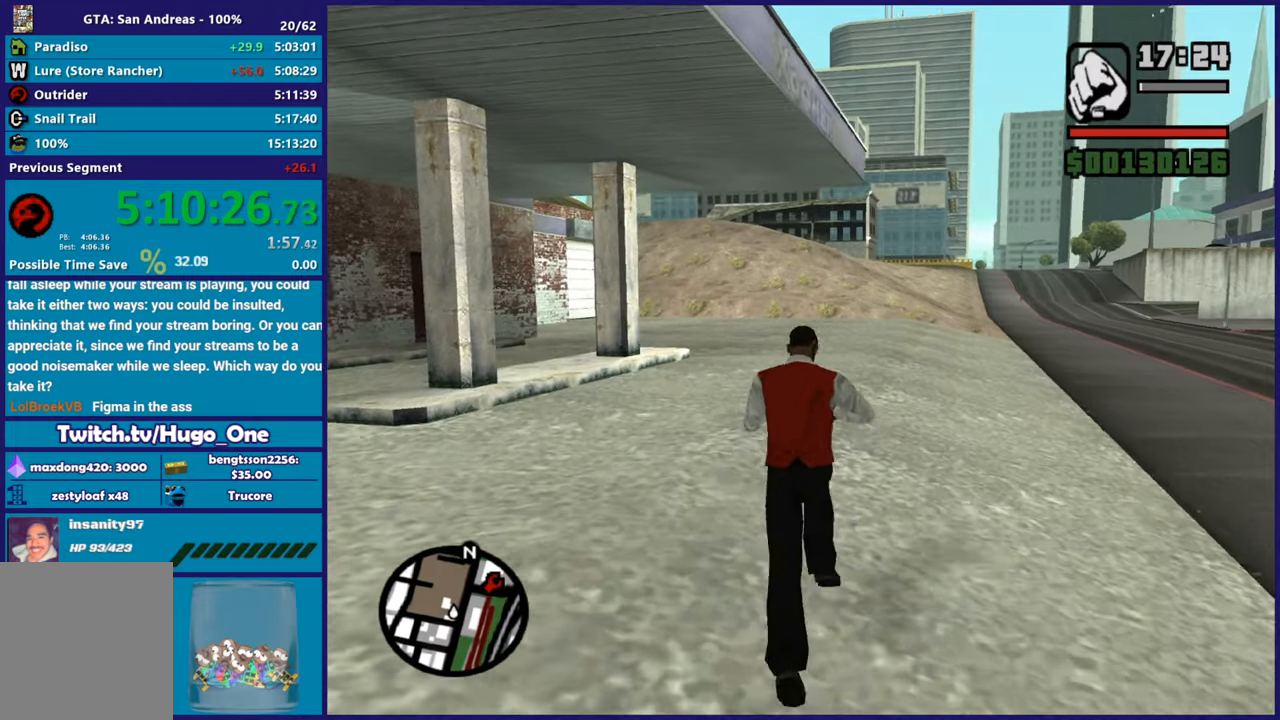
{"buttons": ["Y"], "left_stick": "up", "right_stick": "center", "button_events": [[17, "Y", "up"], [117, "Y", "down"], [234, "Y", "up"], [317, "Y", "down"], [434, "Y", "up"], [484, "Y", "down"]]}
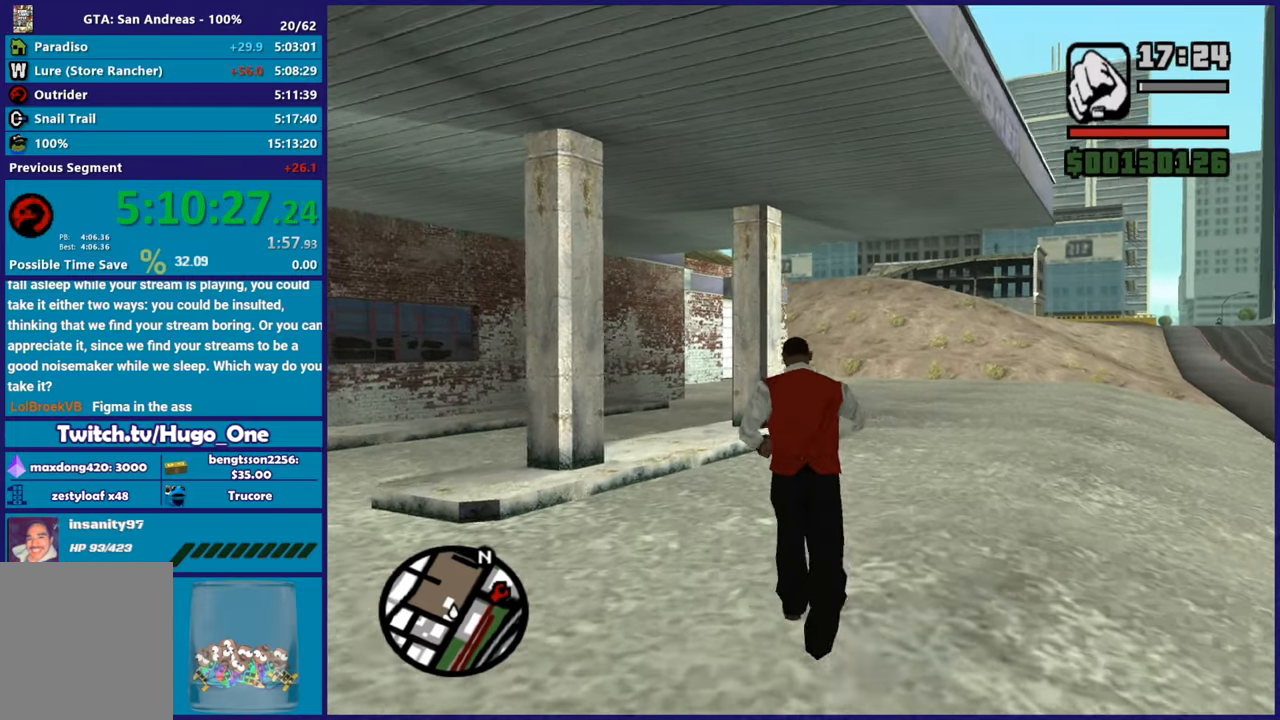
{"buttons": ["Y"], "left_stick": "up", "right_stick": "center", "button_events": [[133, "Y", "up"], [217, "Y", "down"], [317, "Y", "up"], [400, "Y", "down"]]}
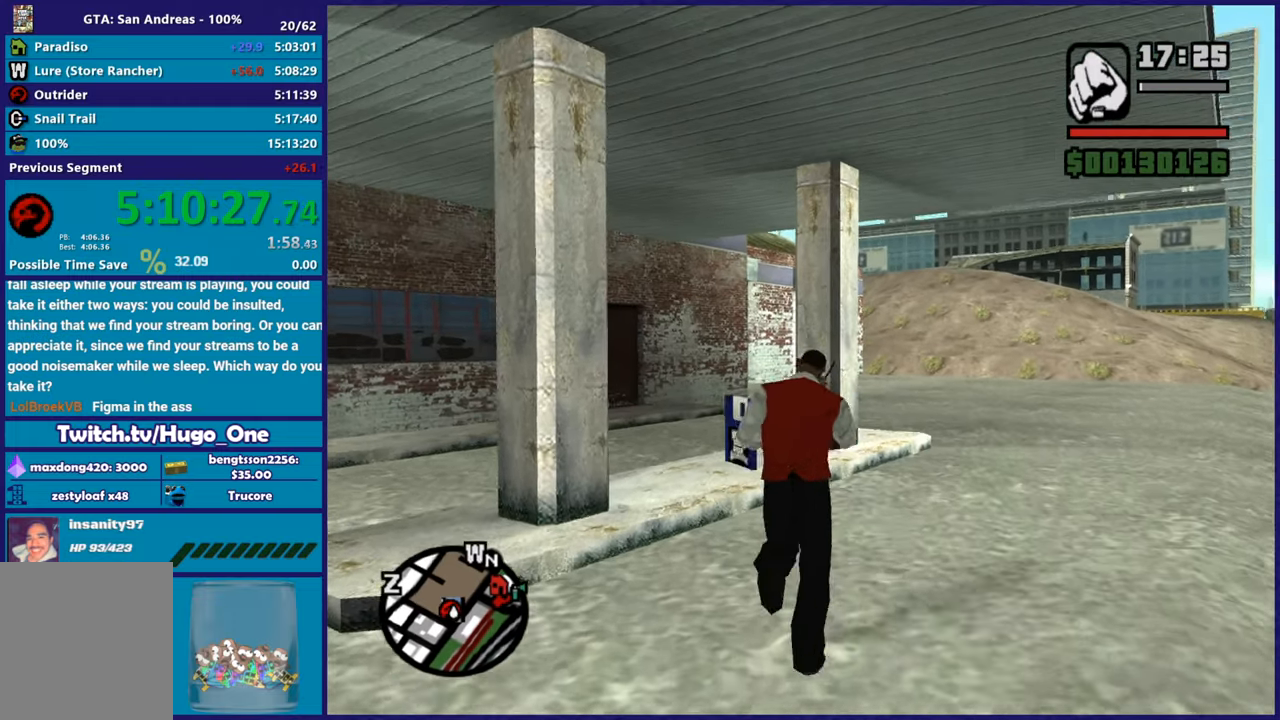
{"buttons": [], "left_stick": "up", "right_stick": "down-left", "button_events": [[34, "Y", "up"]]}
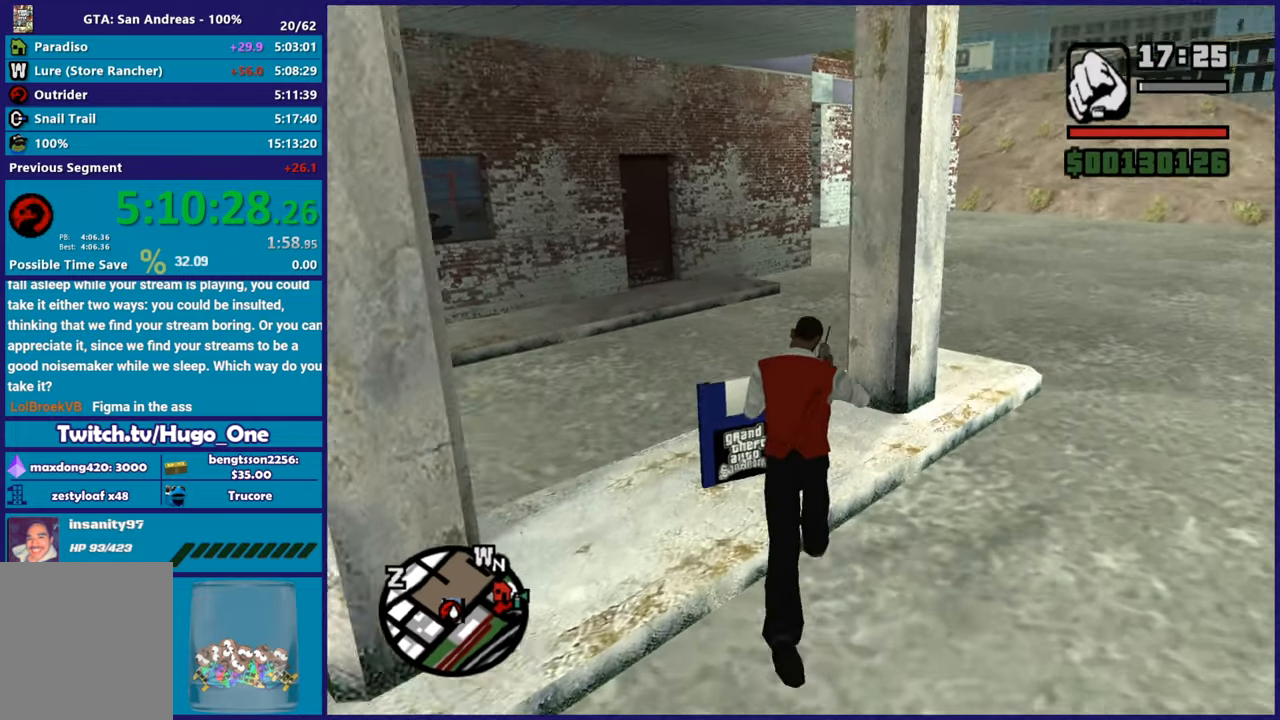
{"buttons": [], "left_stick": "center", "right_stick": "center", "button_events": []}
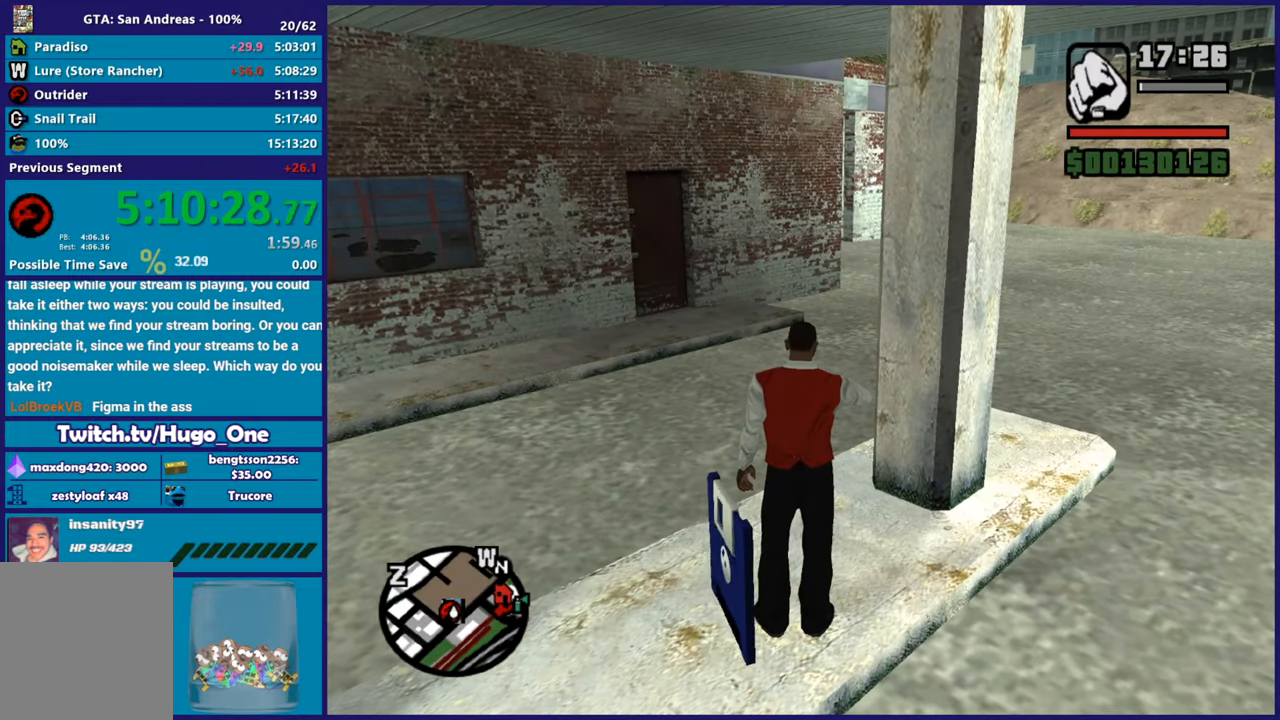
{"buttons": [], "left_stick": "center", "right_stick": "center", "button_events": []}
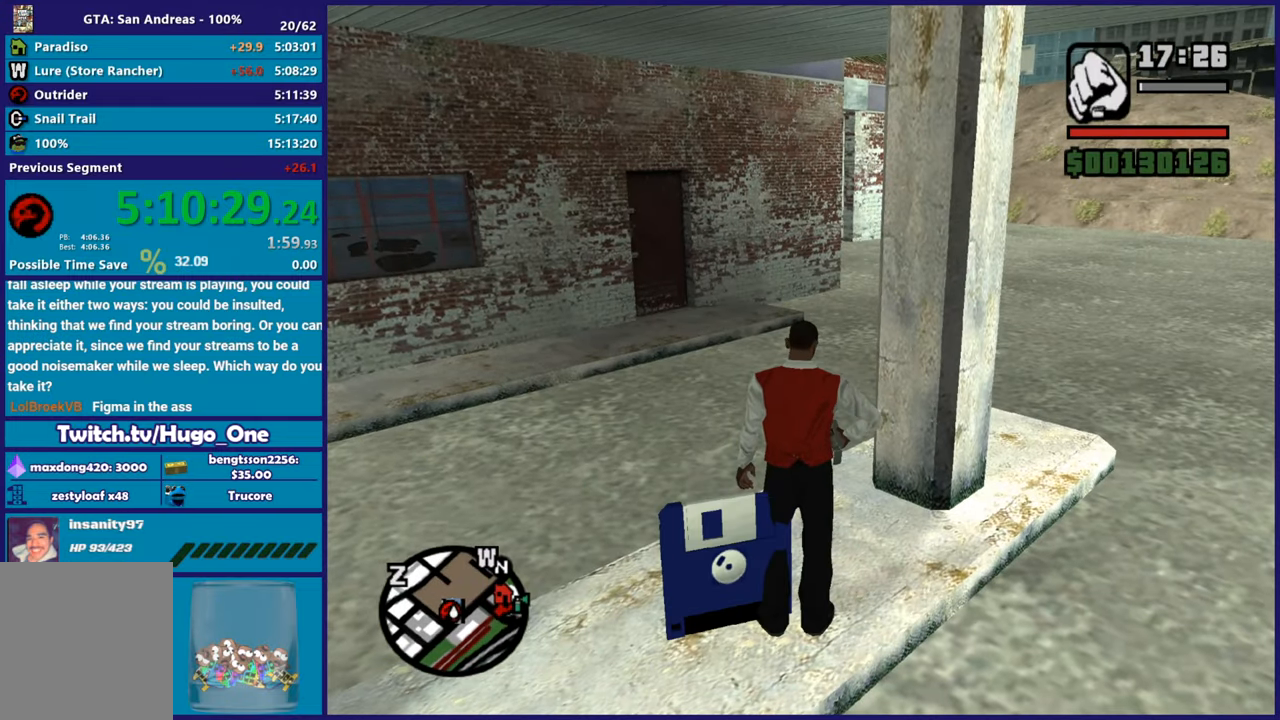
{"buttons": [], "left_stick": "center", "right_stick": "center", "button_events": []}
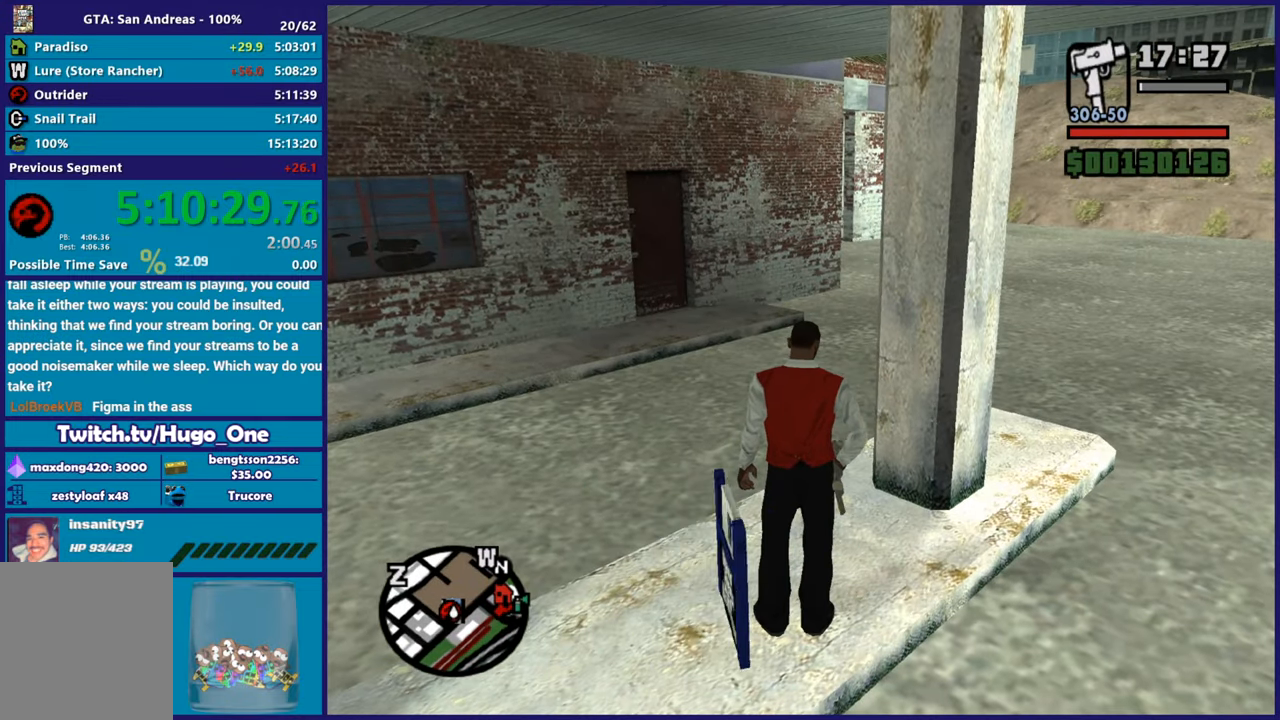
{"buttons": [], "left_stick": "center", "right_stick": "center", "button_events": []}
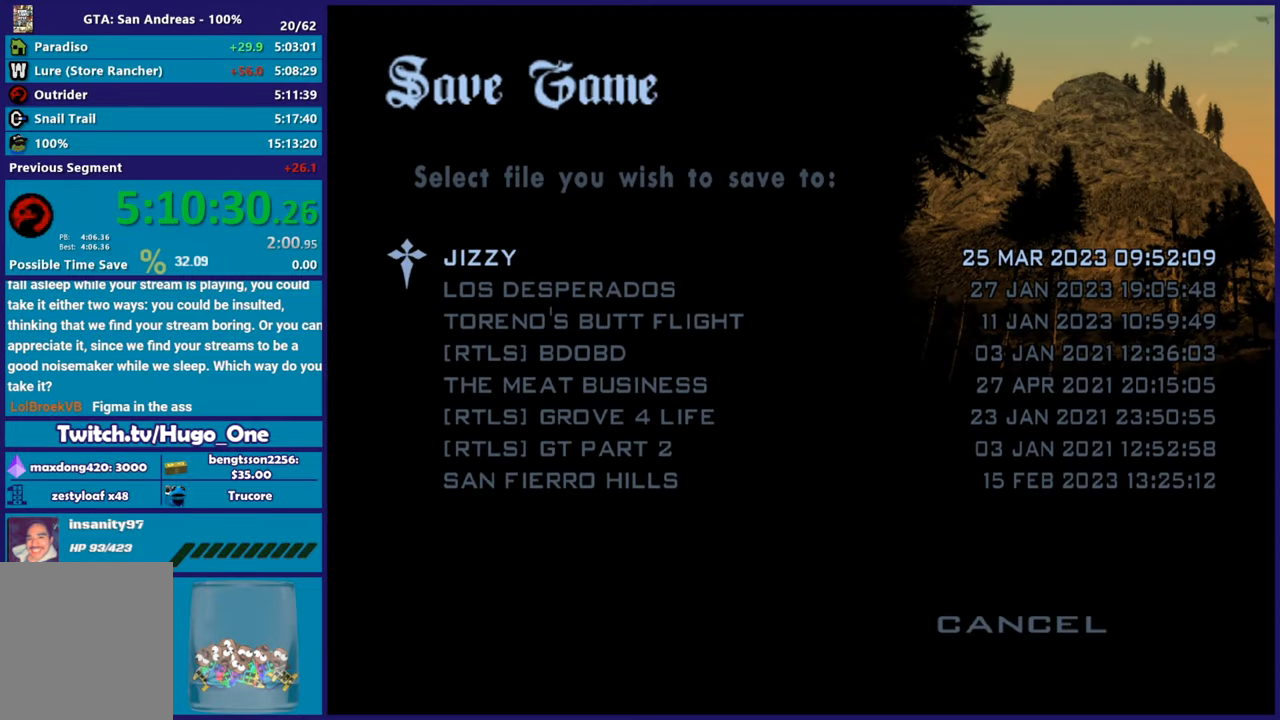
{"buttons": ["B"], "left_stick": "center", "right_stick": "center", "button_events": [[233, "B", "down"], [333, "DPAD_UP", "down"], [350, "B", "up"], [450, "B", "down"], [450, "DPAD_UP", "up"]]}
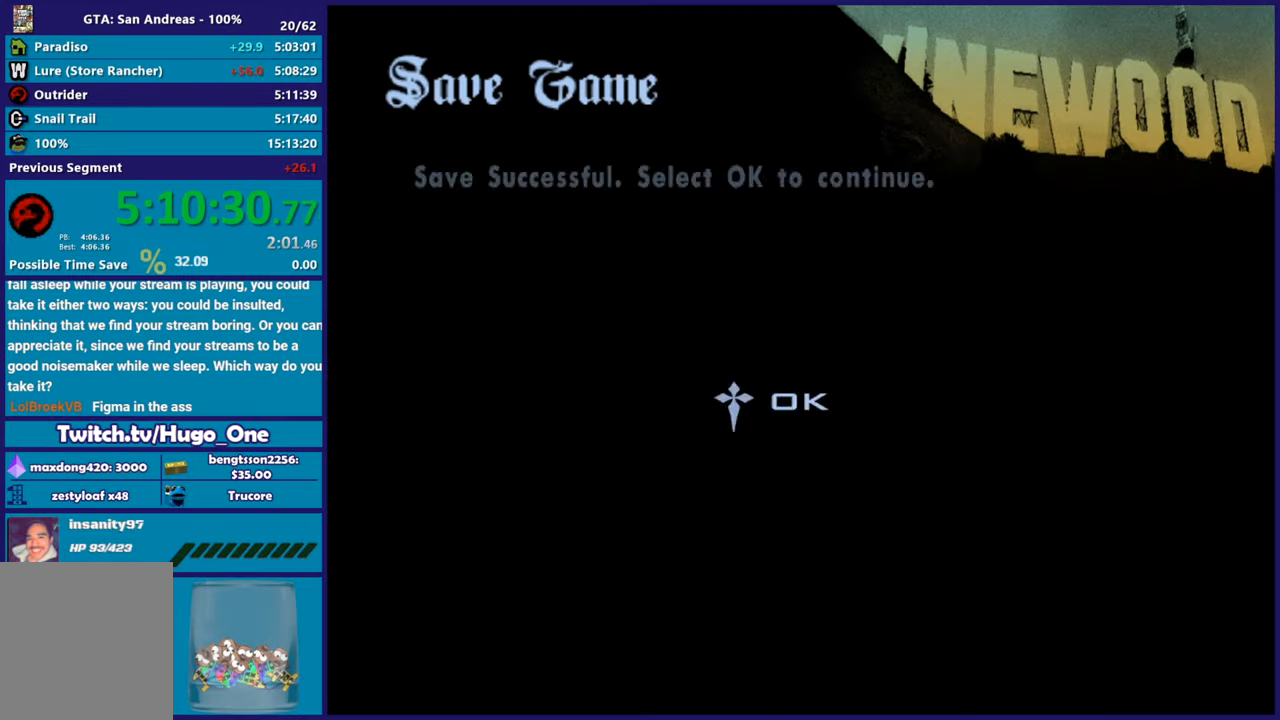
{"buttons": ["A"], "left_stick": "up-right", "right_stick": "center", "button_events": [[34, "B", "up"], [117, "B", "down"], [217, "B", "up"], [384, "A", "down"]]}
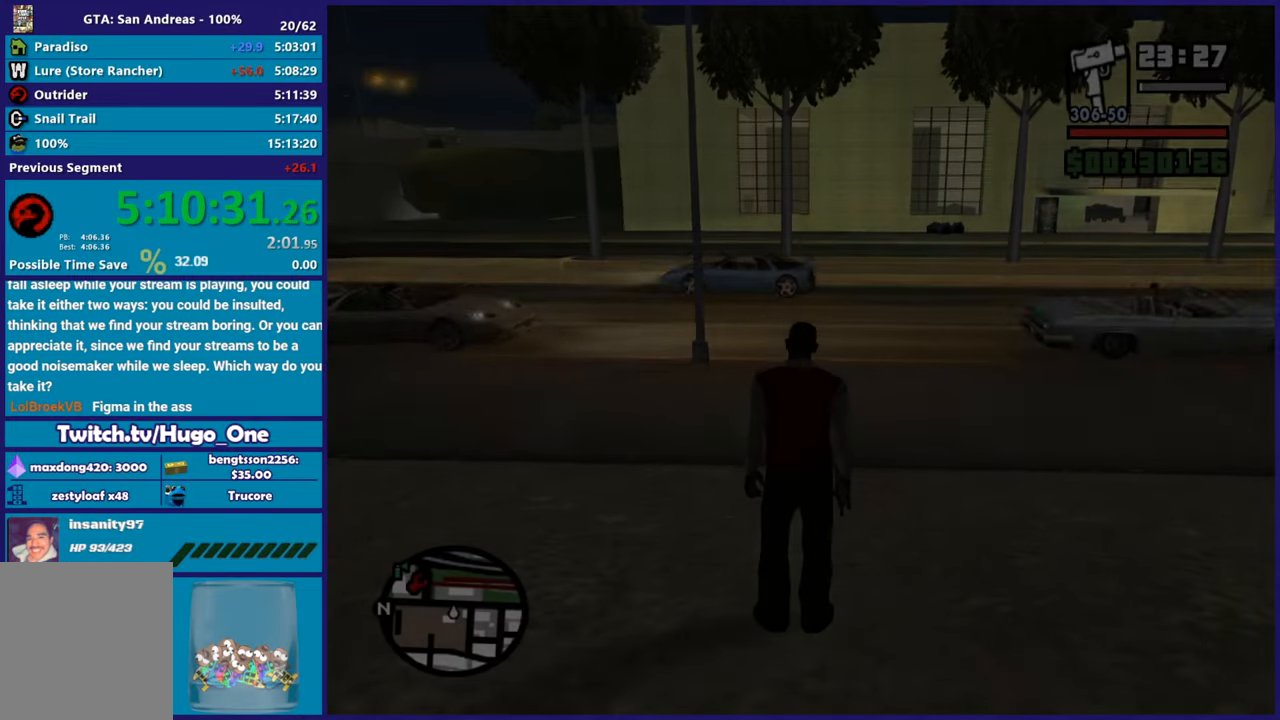
{"buttons": ["A"], "left_stick": "right", "right_stick": "center", "button_events": [[16, "A", "up"], [100, "A", "down"], [183, "A", "up"], [283, "A", "down"], [367, "A", "up"], [467, "A", "down"]]}
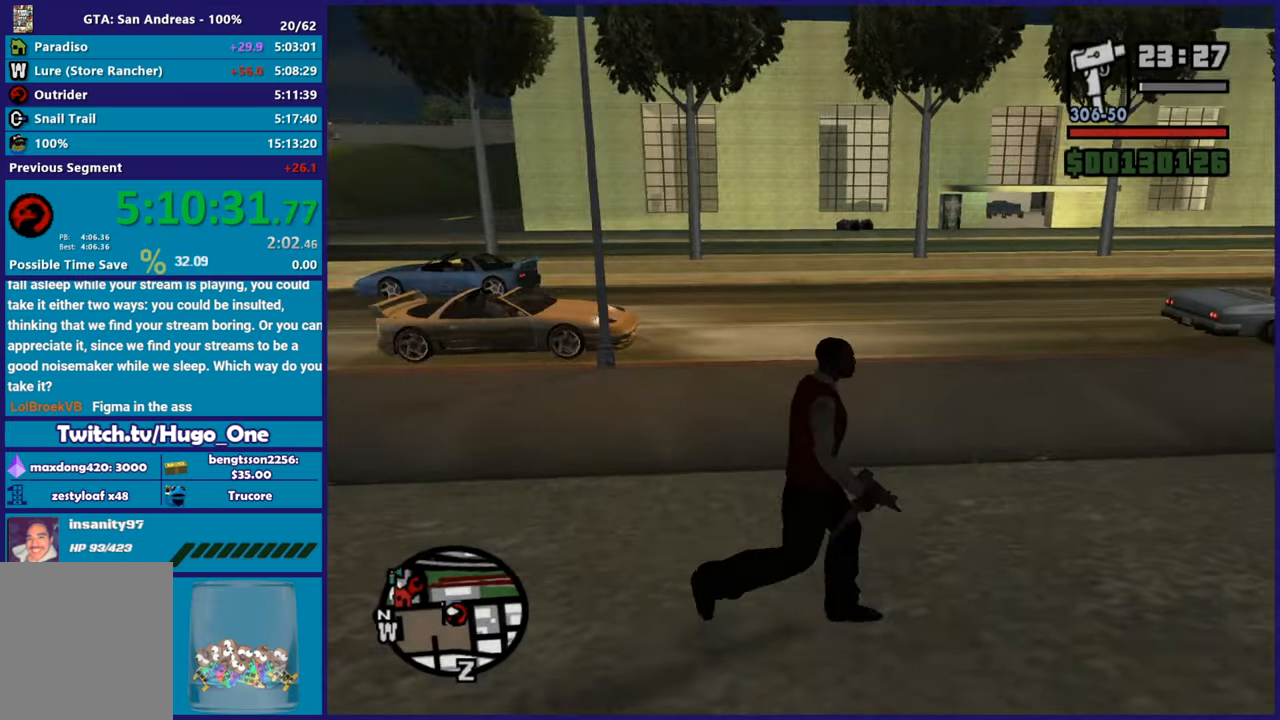
{"buttons": [], "left_stick": "right", "right_stick": "center", "button_events": [[50, "A", "up"], [150, "A", "down"], [234, "A", "up"], [334, "A", "down"], [434, "A", "up"]]}
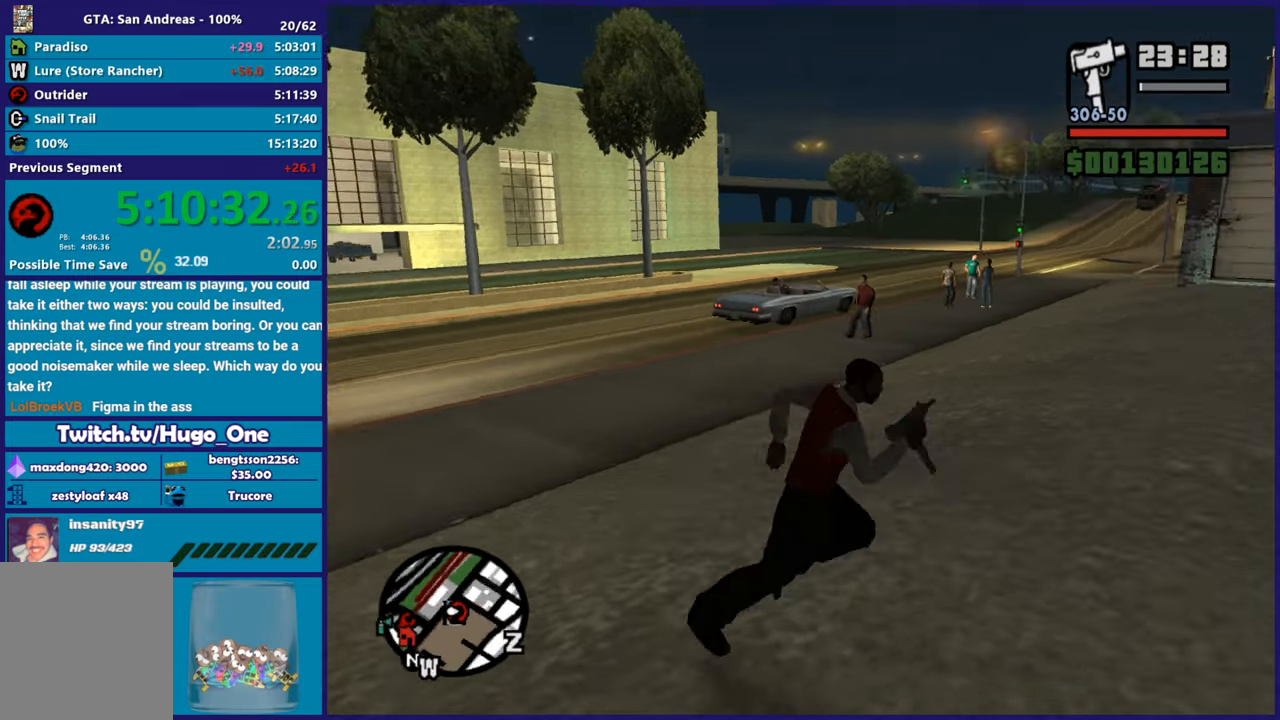
{"buttons": ["A"], "left_stick": "up", "right_stick": "center", "button_events": [[450, "A", "down"]]}